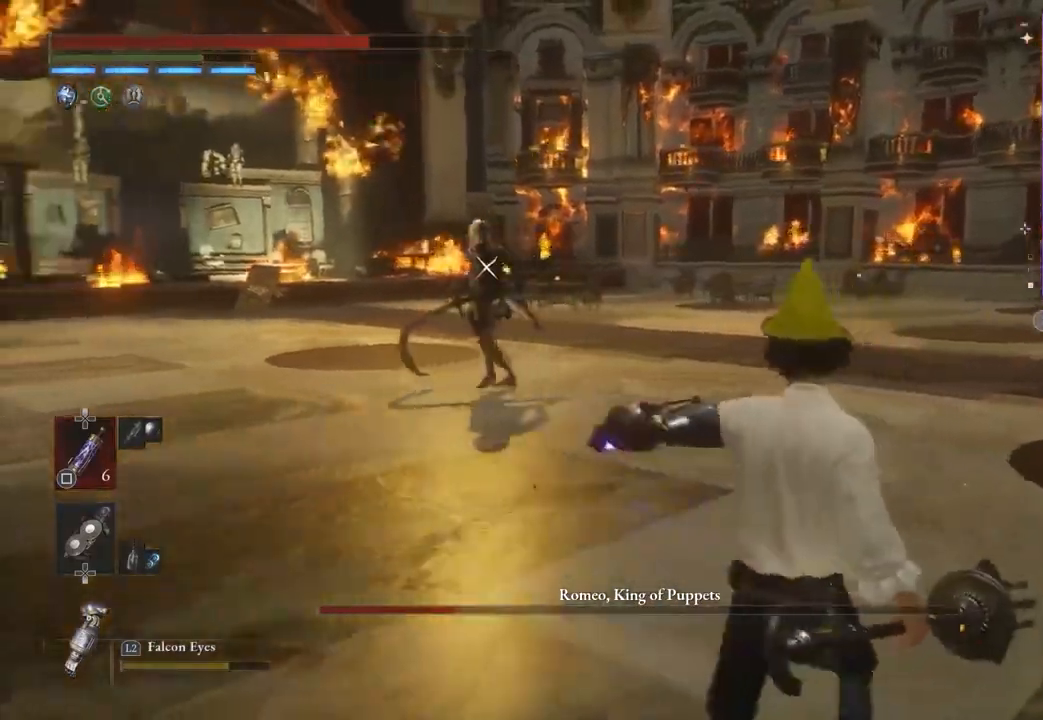
Gameplay with a controller (PlayStation layout); each line is a JSON object with the inputs held at the frame after it. "events" lists button and stick changes between this image and that frame as [ms after this image, input, new state], when the widget could be followed in between. Not read: CIRCLE.
{"buttons": [], "left_stick": "up", "right_stick": "center", "events": [[67, "left_stick", "up"]]}
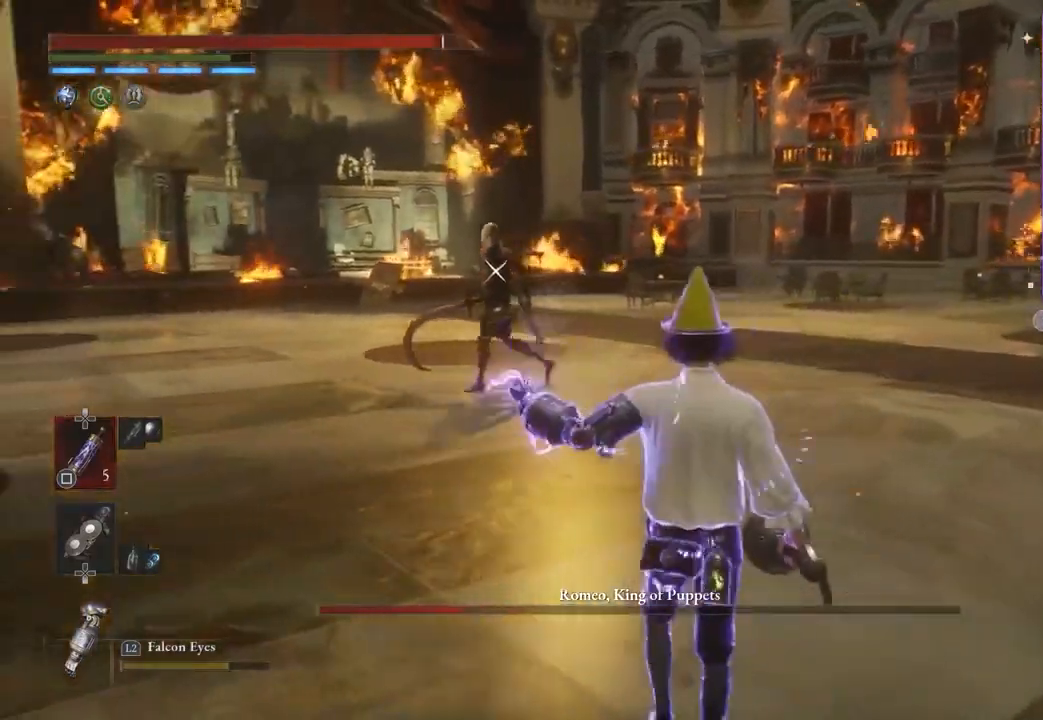
{"buttons": [], "left_stick": "up-right", "right_stick": "center", "events": [[200, "left_stick", "up-right"]]}
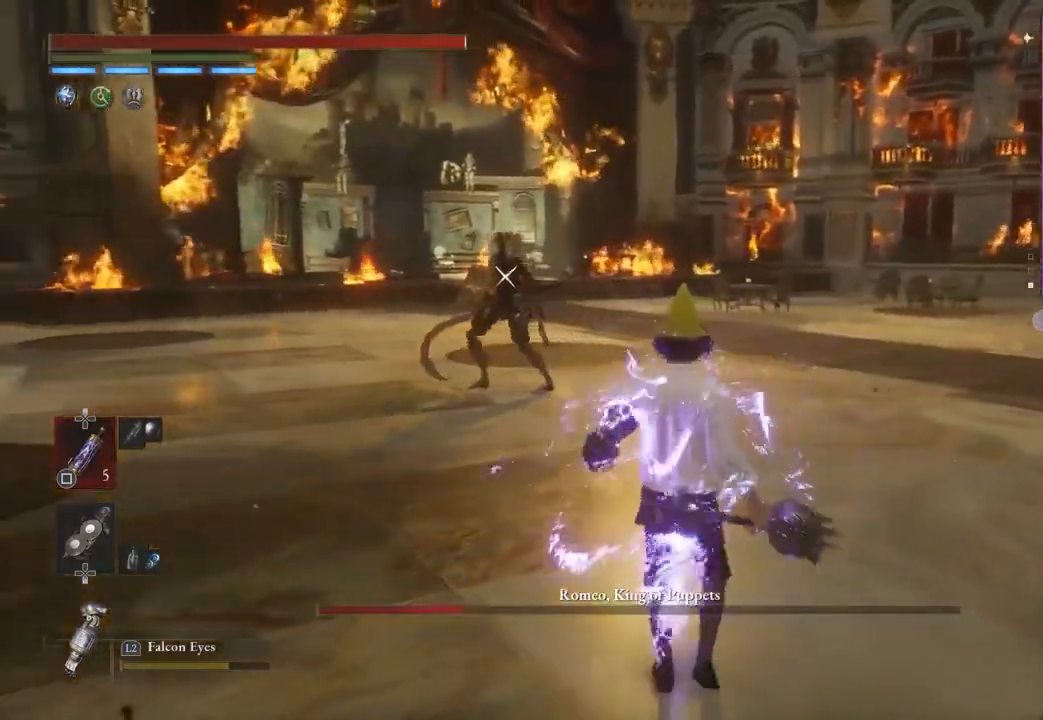
{"buttons": [], "left_stick": "up-right", "right_stick": "center", "events": []}
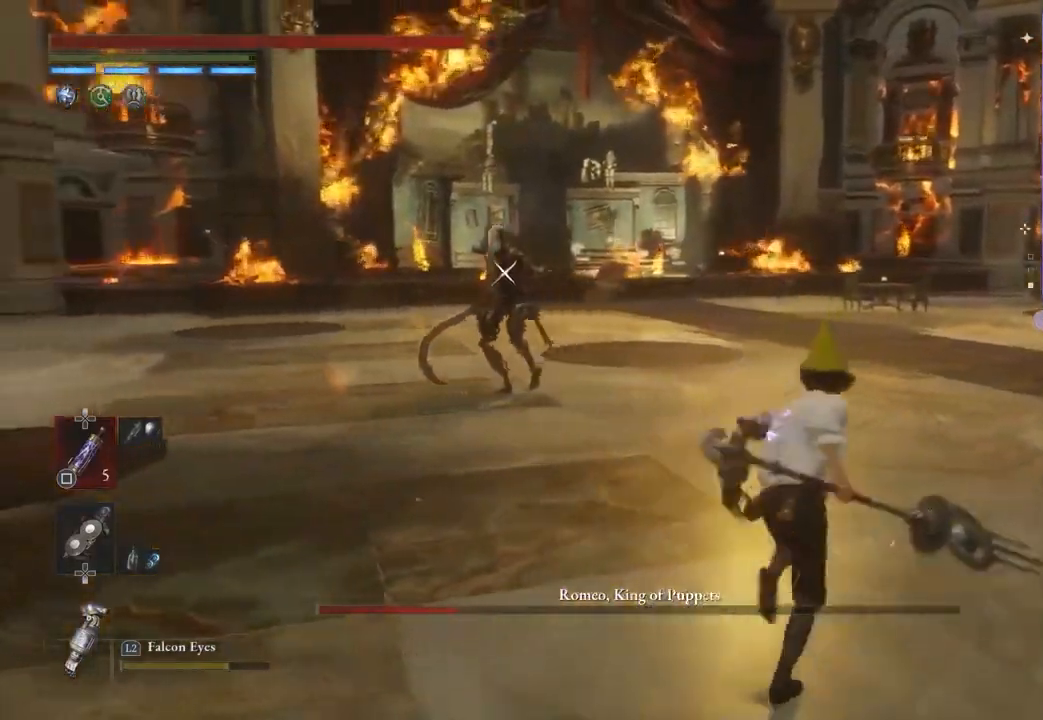
{"buttons": [], "left_stick": "up-right", "right_stick": "center", "events": []}
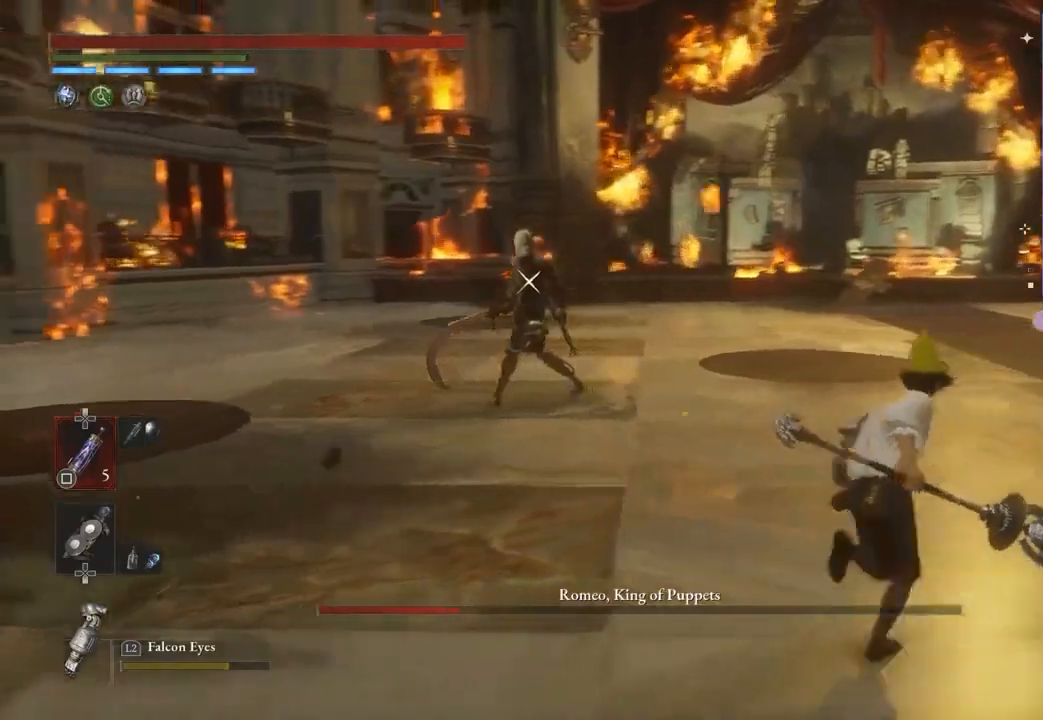
{"buttons": [], "left_stick": "up-right", "right_stick": "center", "events": []}
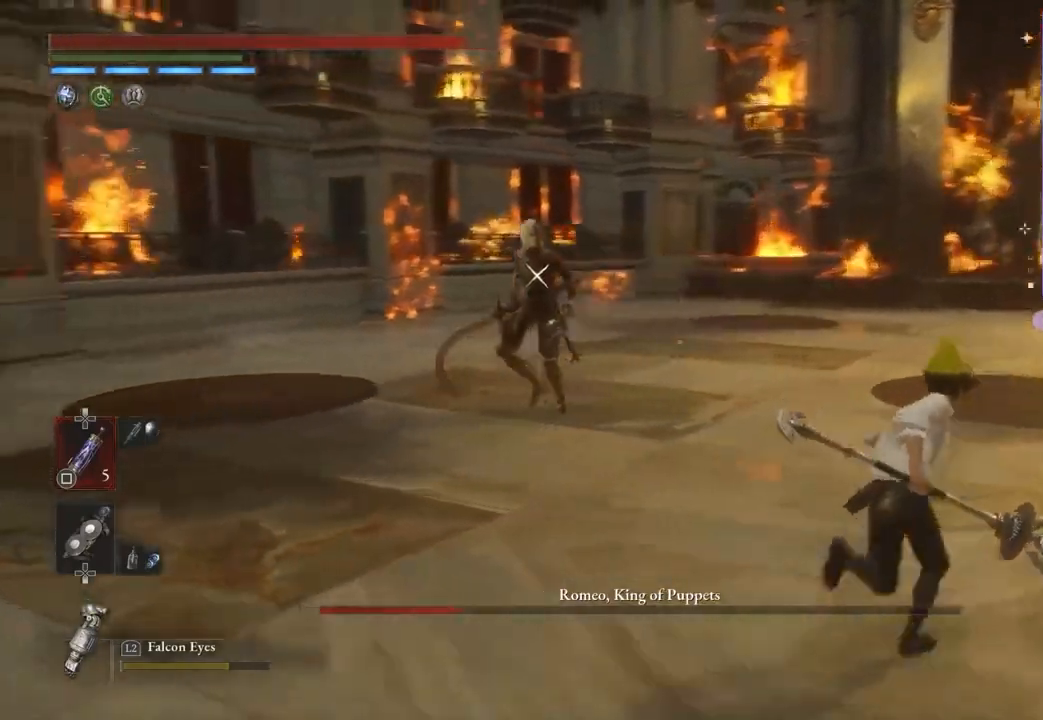
{"buttons": [], "left_stick": "right", "right_stick": "center", "events": [[500, "left_stick", "right"]]}
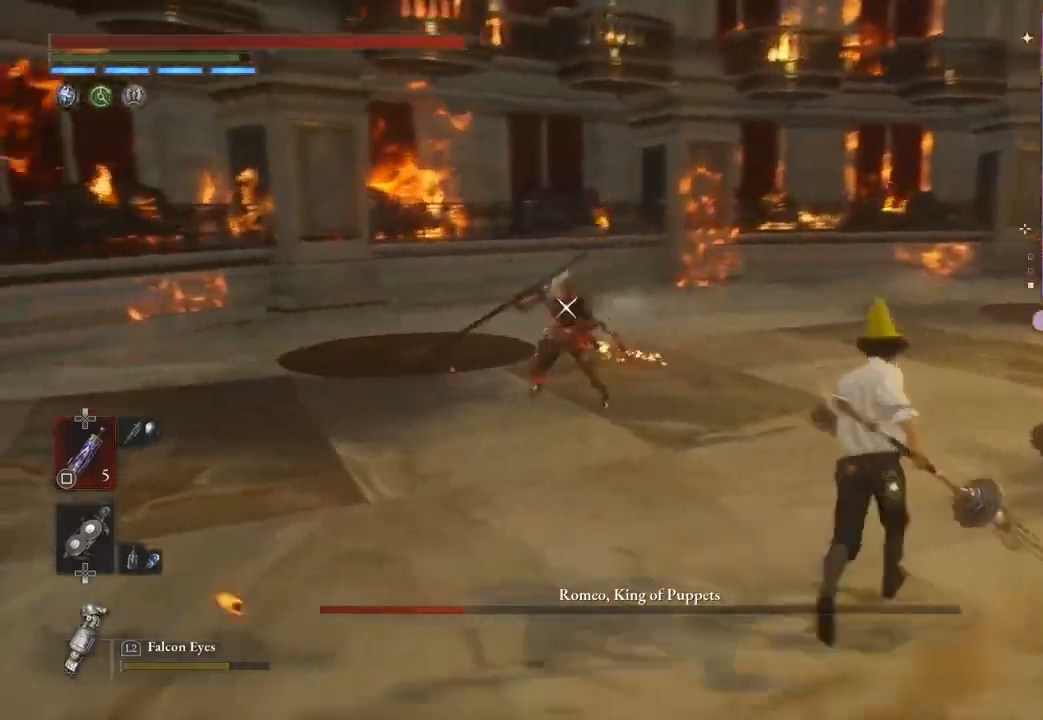
{"buttons": [], "left_stick": "right", "right_stick": "center", "events": [[167, "left_stick", "down-right"], [300, "left_stick", "right"]]}
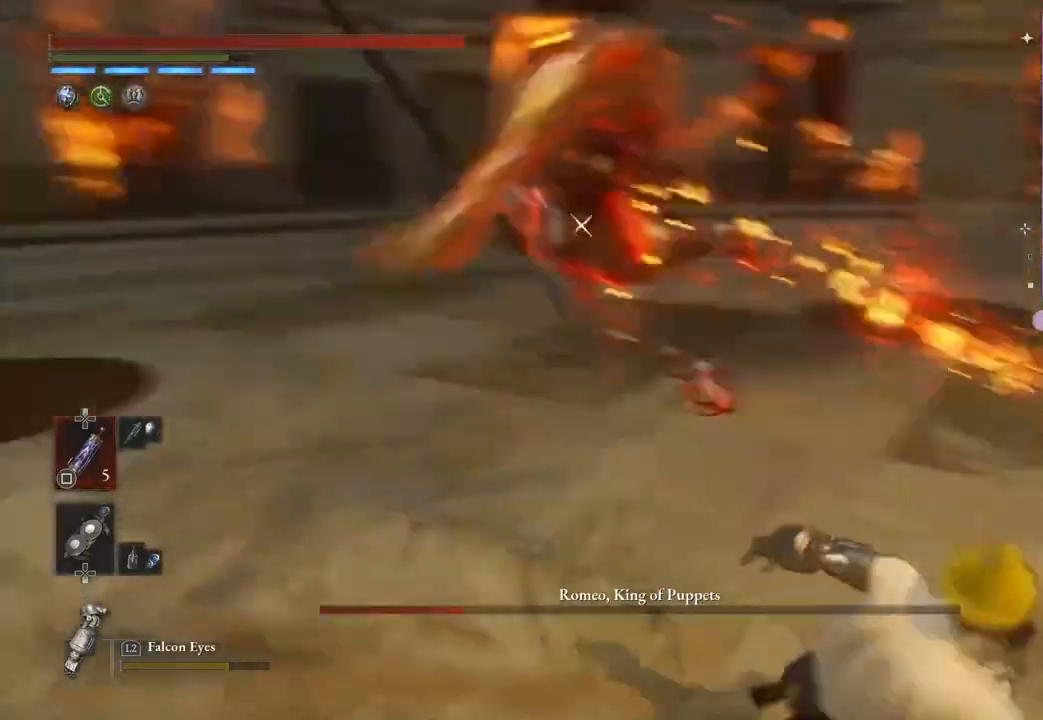
{"buttons": [], "left_stick": "right", "right_stick": "center", "events": []}
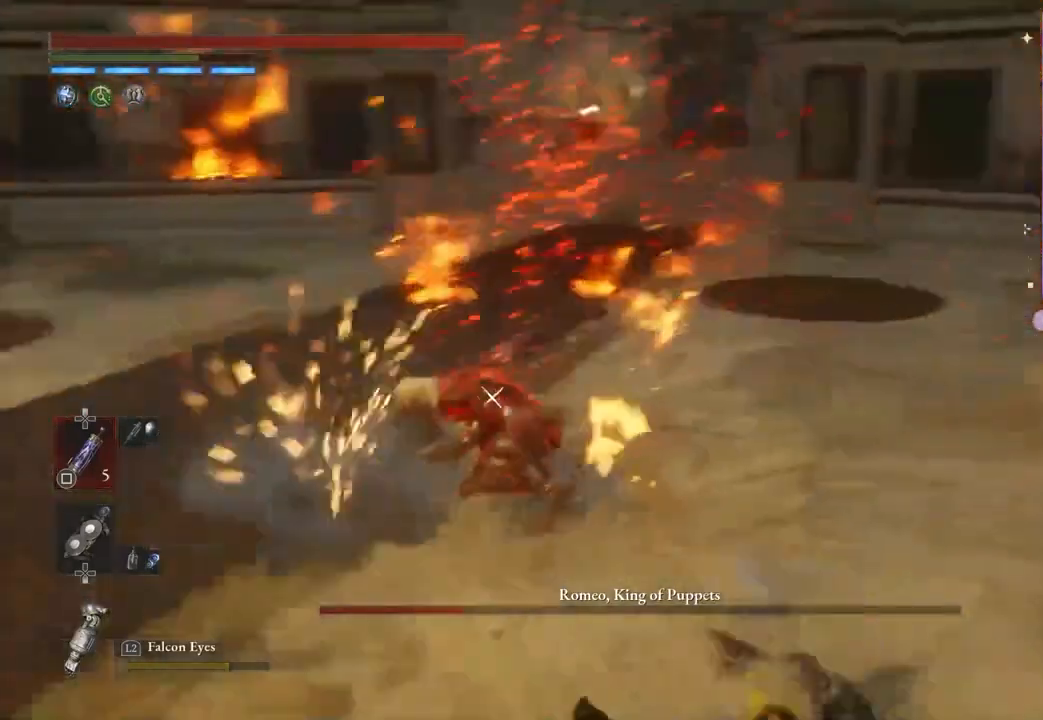
{"buttons": [], "left_stick": "up-right", "right_stick": "center", "events": [[300, "left_stick", "up-right"]]}
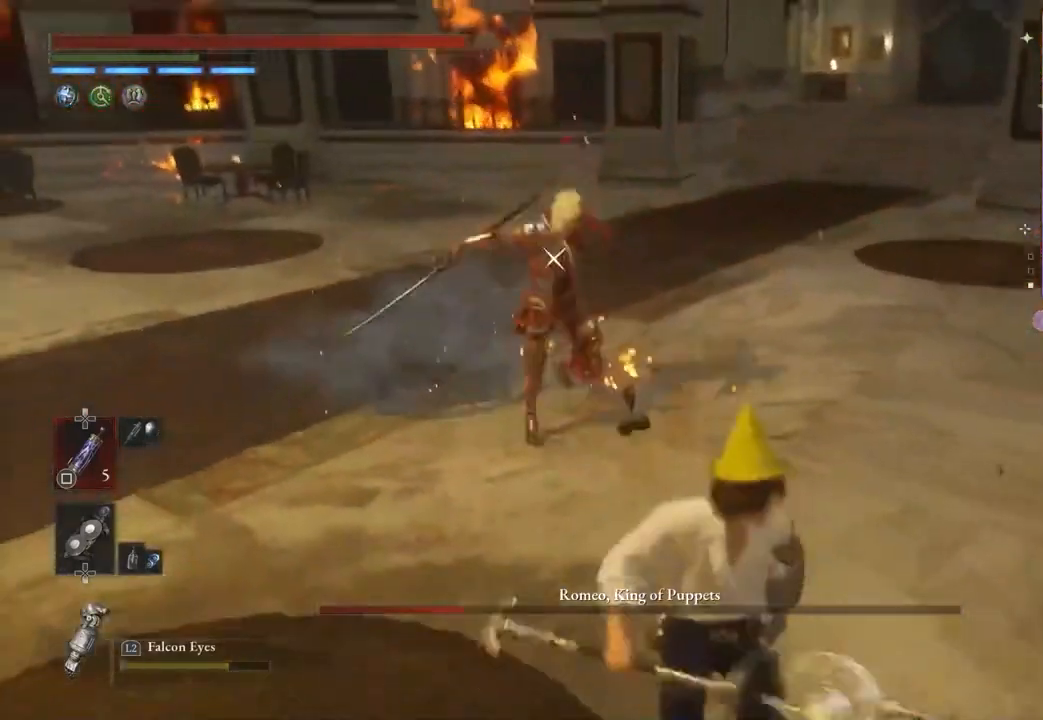
{"buttons": [], "left_stick": "up", "right_stick": "center", "events": [[433, "left_stick", "up"]]}
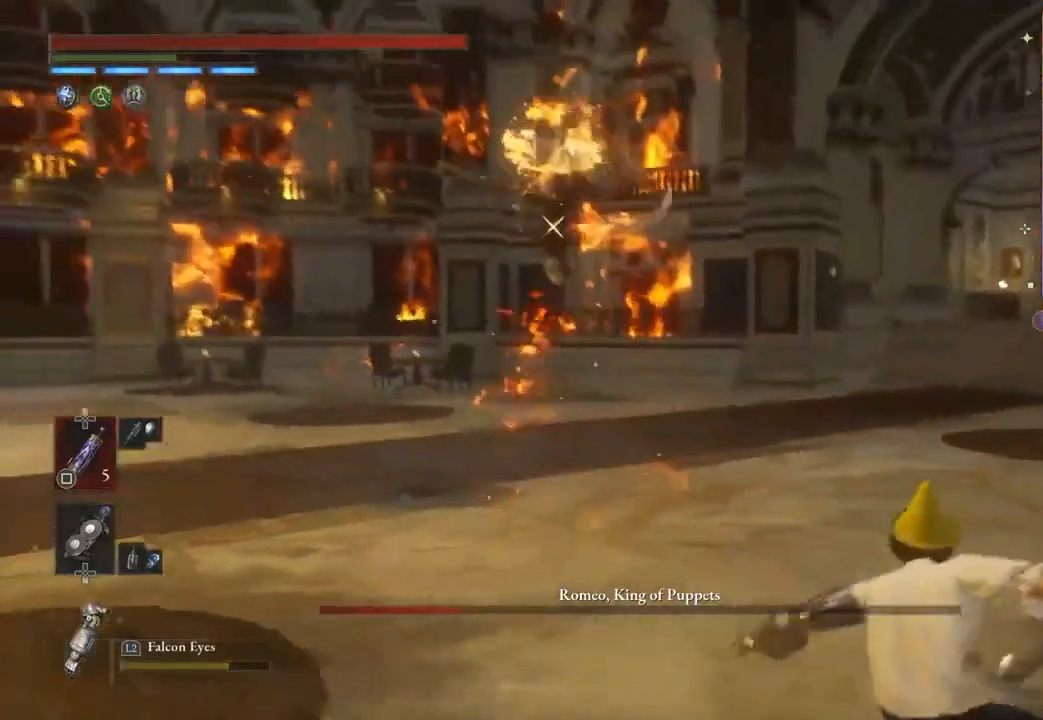
{"buttons": [], "left_stick": "up", "right_stick": "center", "events": []}
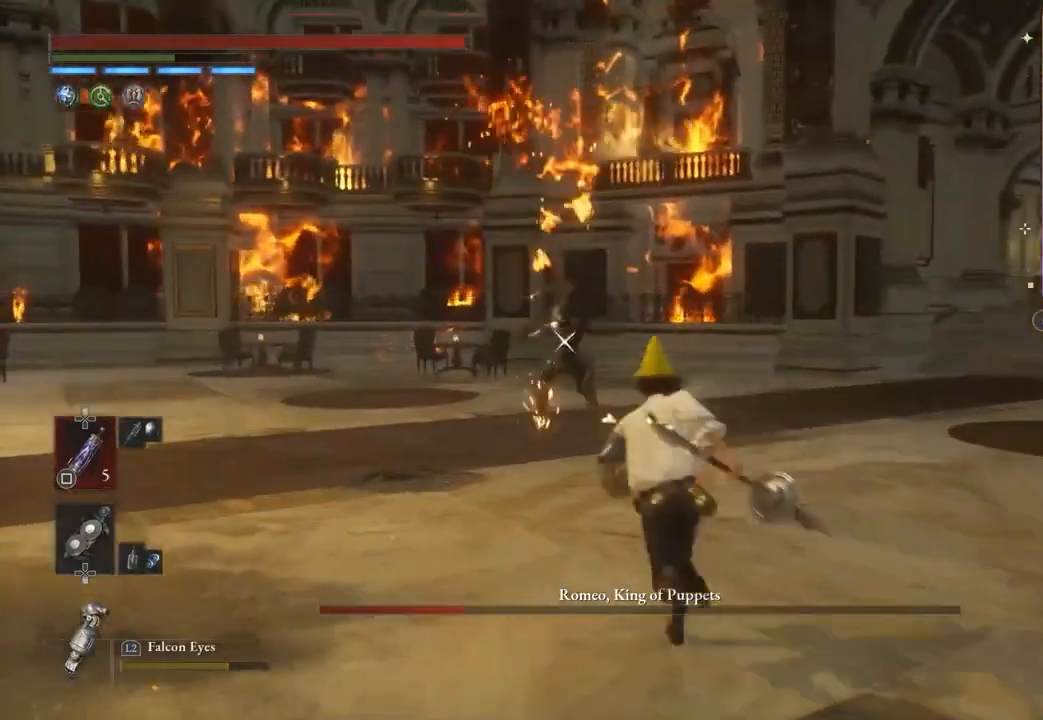
{"buttons": [], "left_stick": "up", "right_stick": "center", "events": []}
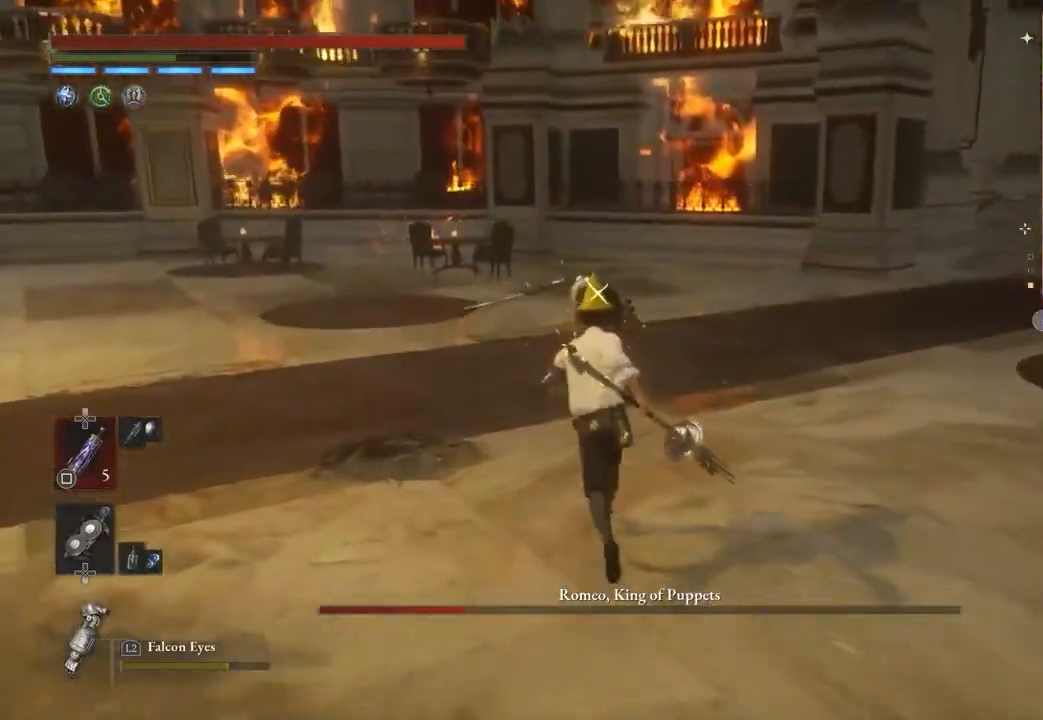
{"buttons": [], "left_stick": "down-right", "right_stick": "center", "events": [[367, "left_stick", "right"], [467, "left_stick", "down-right"]]}
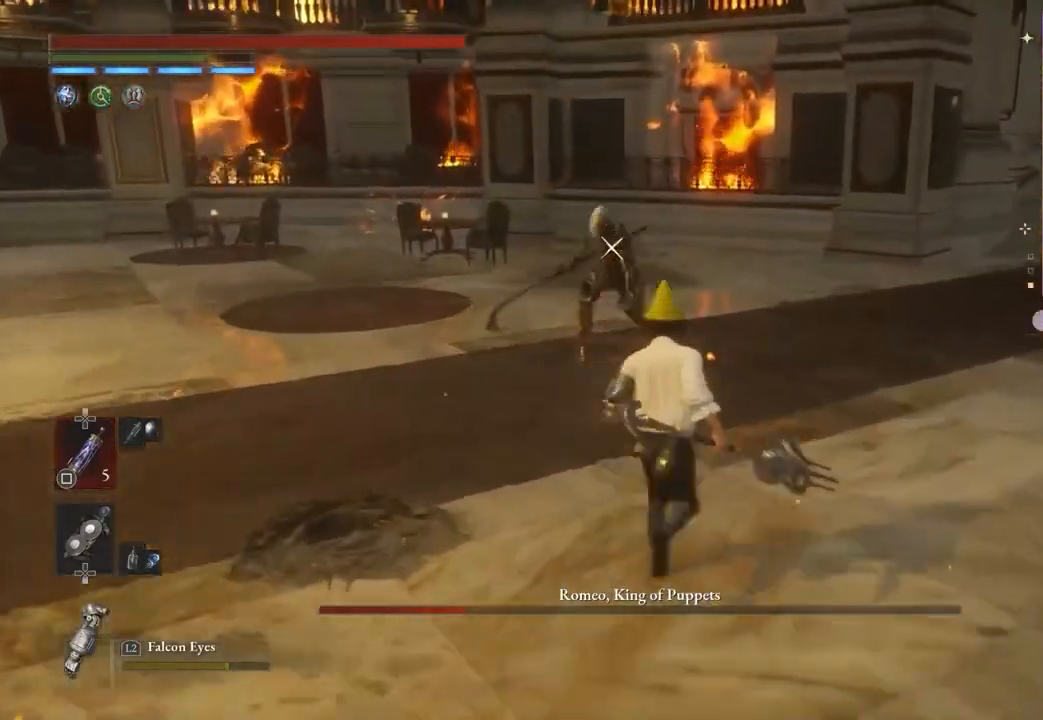
{"buttons": [], "left_stick": "up", "right_stick": "center", "events": [[133, "left_stick", "down"], [500, "left_stick", "up"]]}
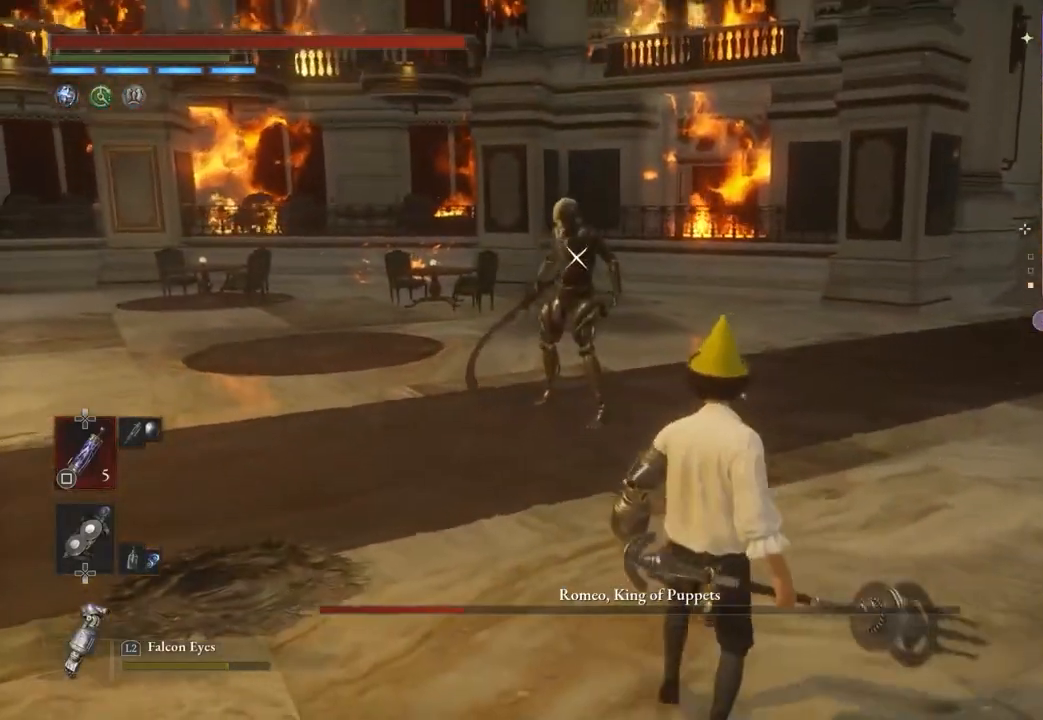
{"buttons": [], "left_stick": "down", "right_stick": "center", "events": [[200, "left_stick", "center"], [467, "left_stick", "down"]]}
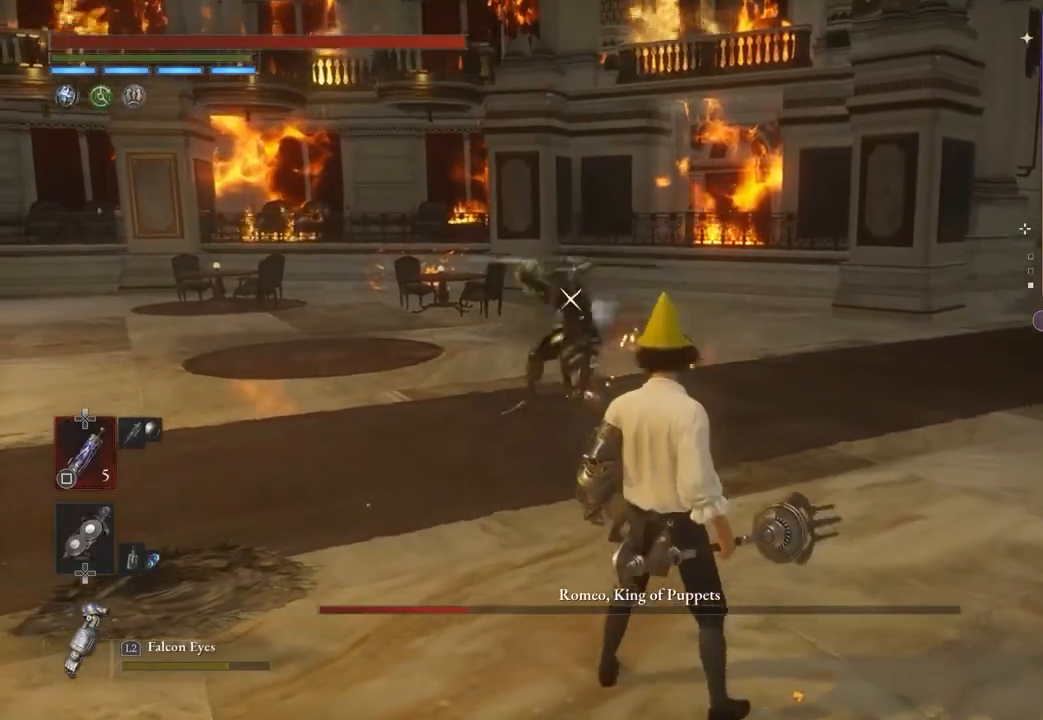
{"buttons": [], "left_stick": "down", "right_stick": "center", "events": []}
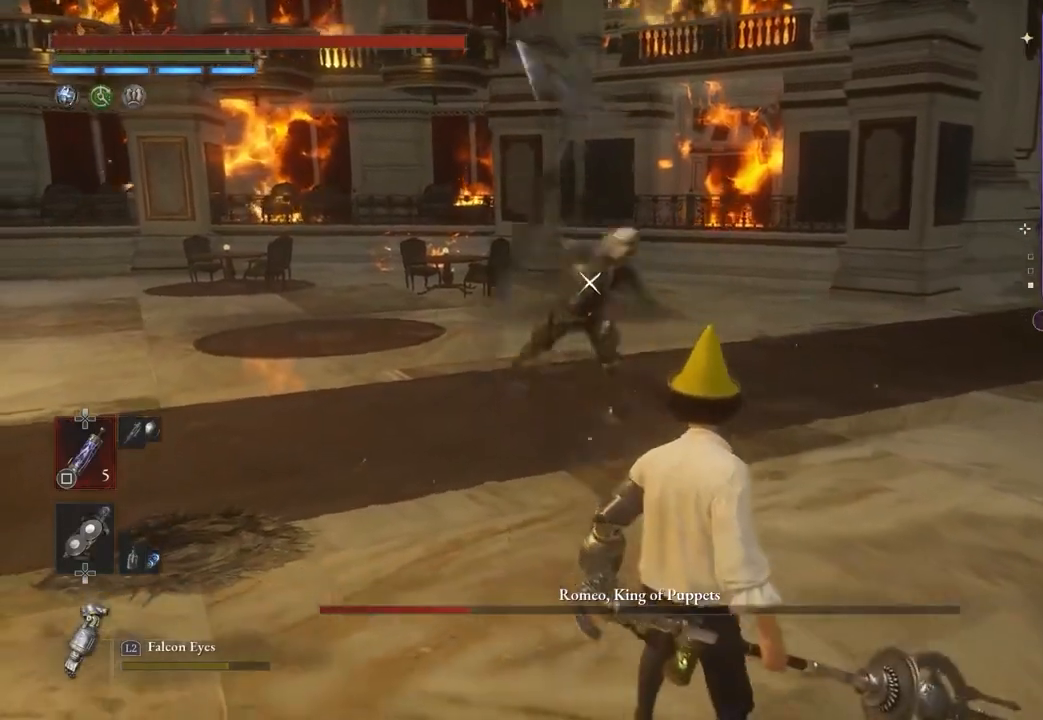
{"buttons": [], "left_stick": "down", "right_stick": "center", "events": [[33, "L1", "down"], [33, "L3", "down"], [267, "L1", "up"], [333, "L3", "up"]]}
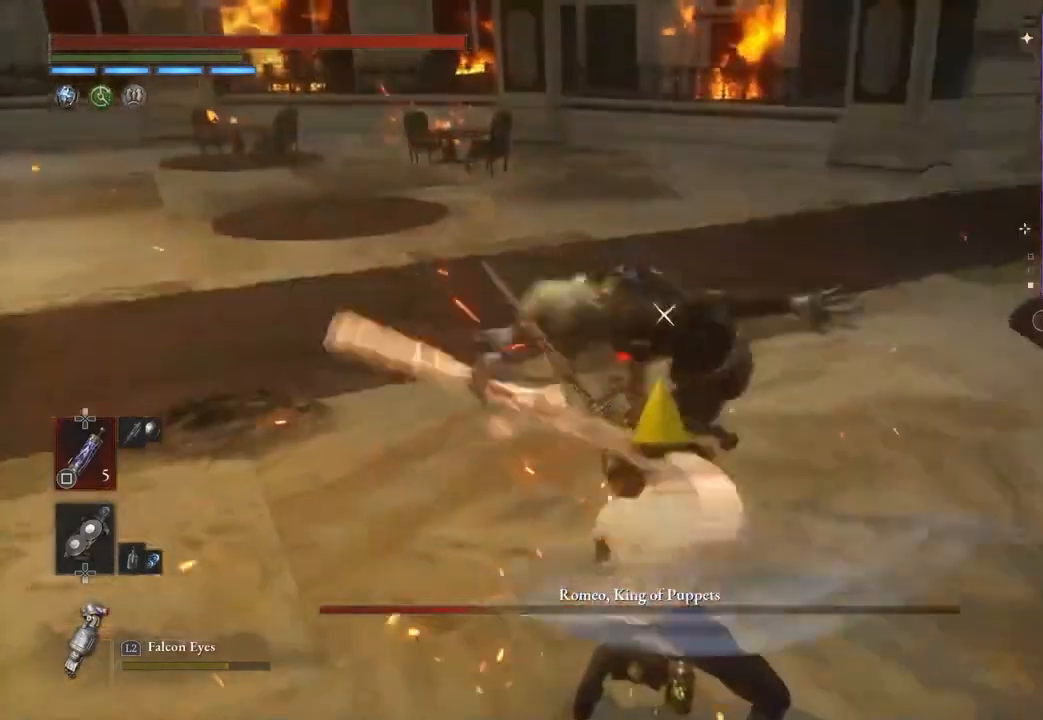
{"buttons": ["L3"], "left_stick": "down", "right_stick": "center", "events": [[200, "L3", "down"], [233, "L1", "down"], [433, "L1", "up"]]}
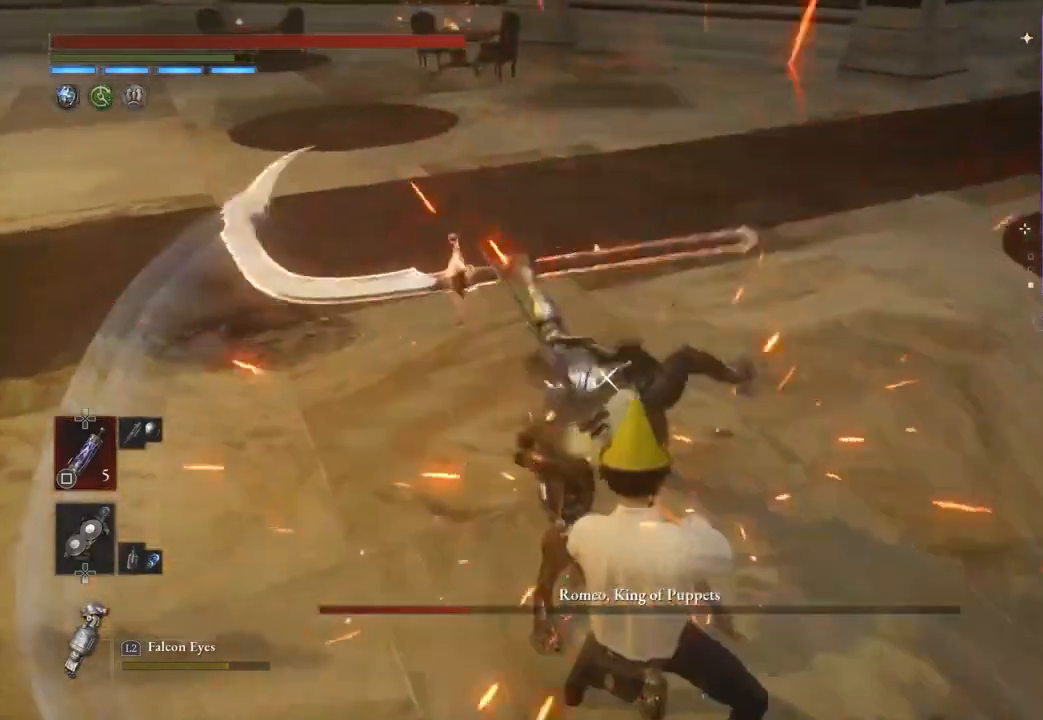
{"buttons": [], "left_stick": "down", "right_stick": "center", "events": [[133, "R1", "down"], [167, "L3", "up"], [233, "R1", "up"]]}
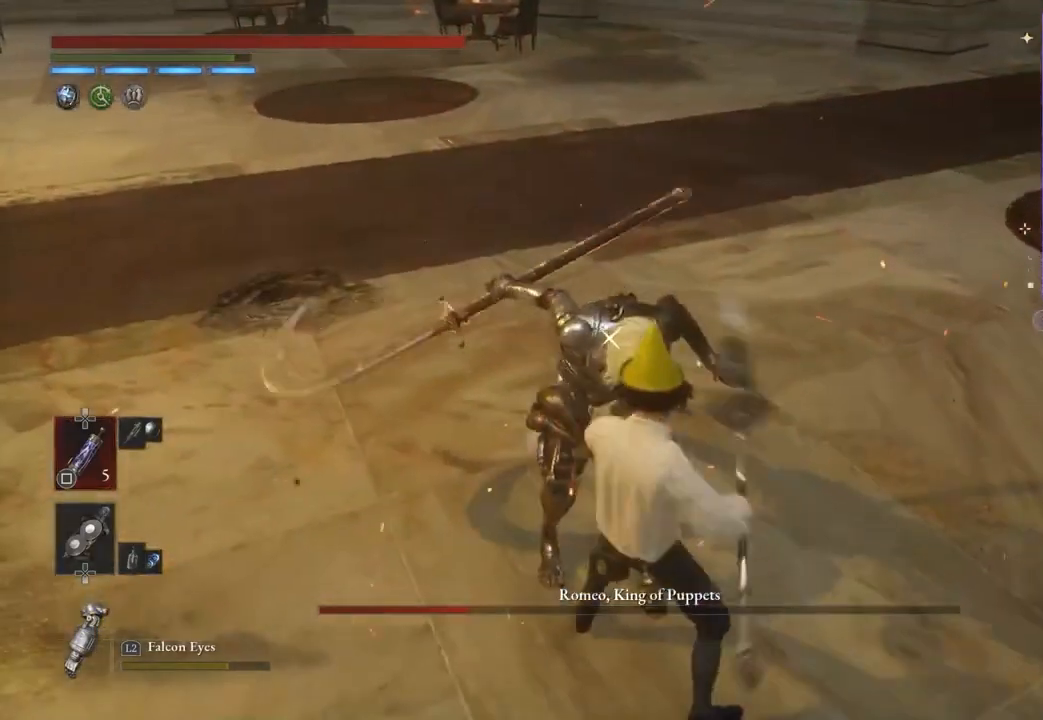
{"buttons": [], "left_stick": "down", "right_stick": "center", "events": []}
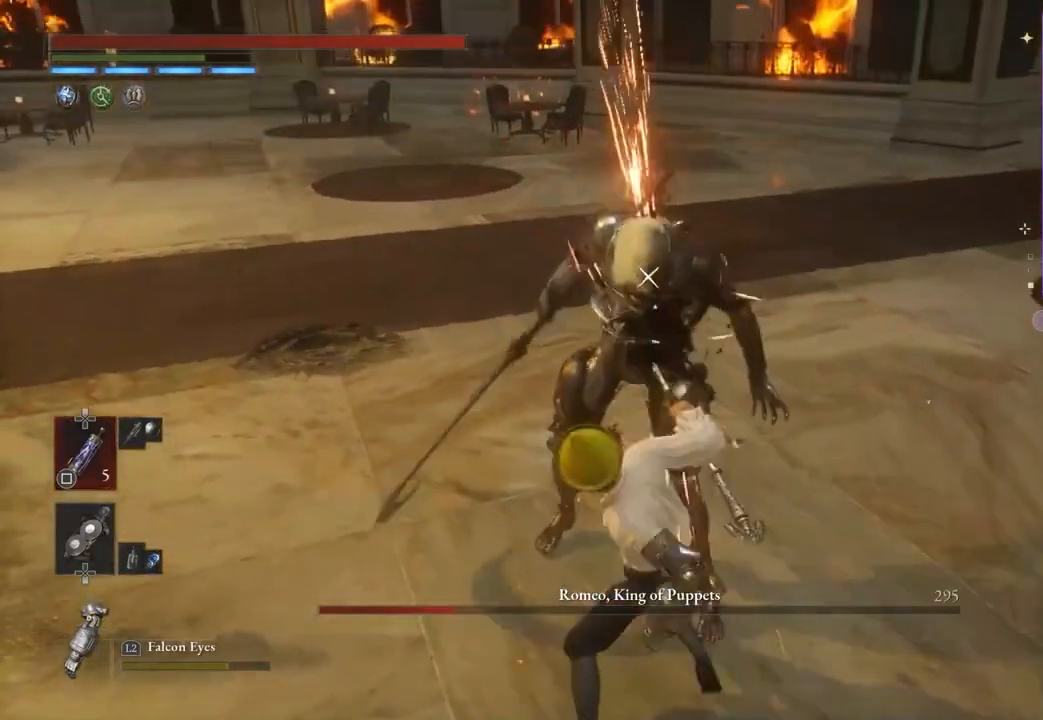
{"buttons": [], "left_stick": "down", "right_stick": "center", "events": []}
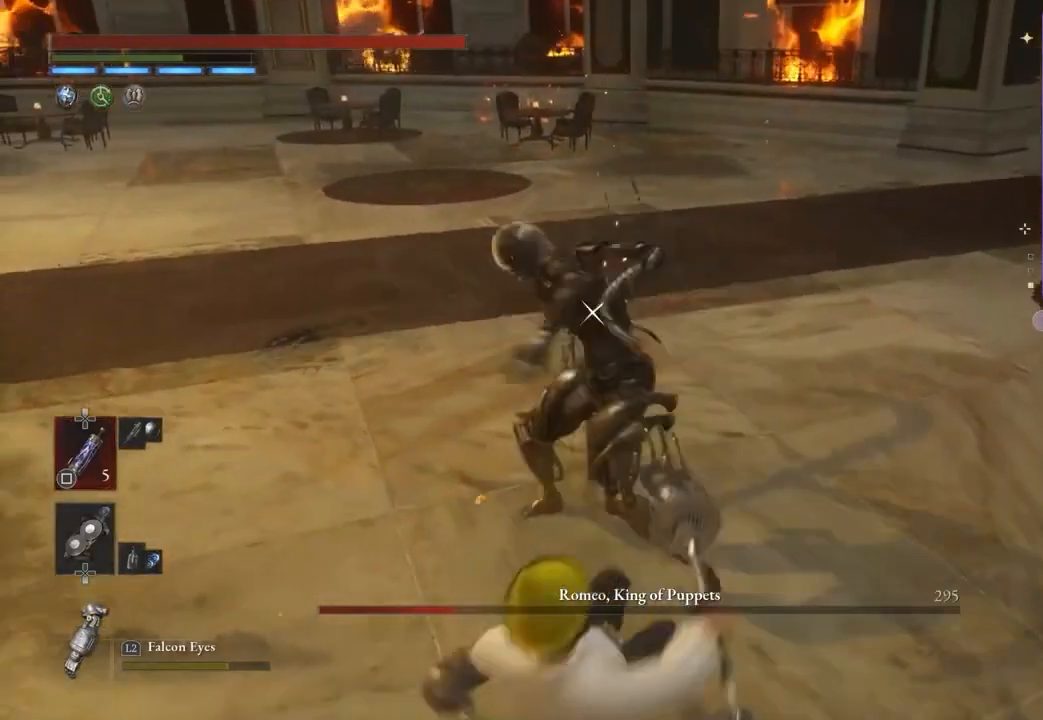
{"buttons": ["L1", "L3"], "left_stick": "down", "right_stick": "center", "events": [[333, "L1", "down"], [367, "L3", "down"]]}
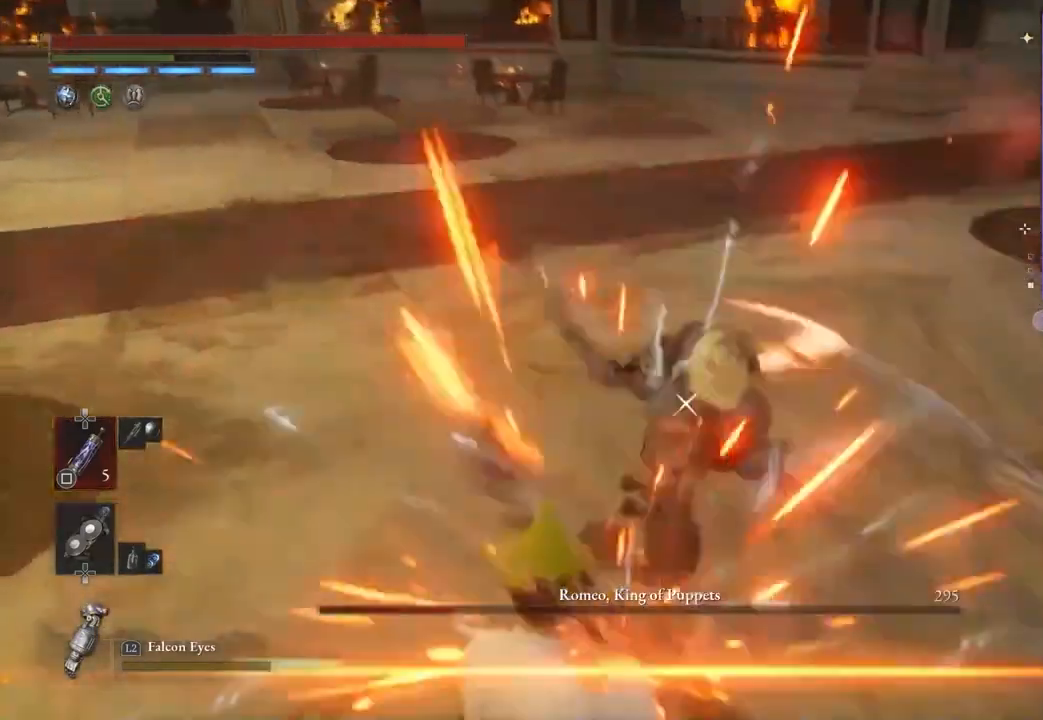
{"buttons": [], "left_stick": "down", "right_stick": "center", "events": [[133, "L1", "up"], [167, "L3", "up"]]}
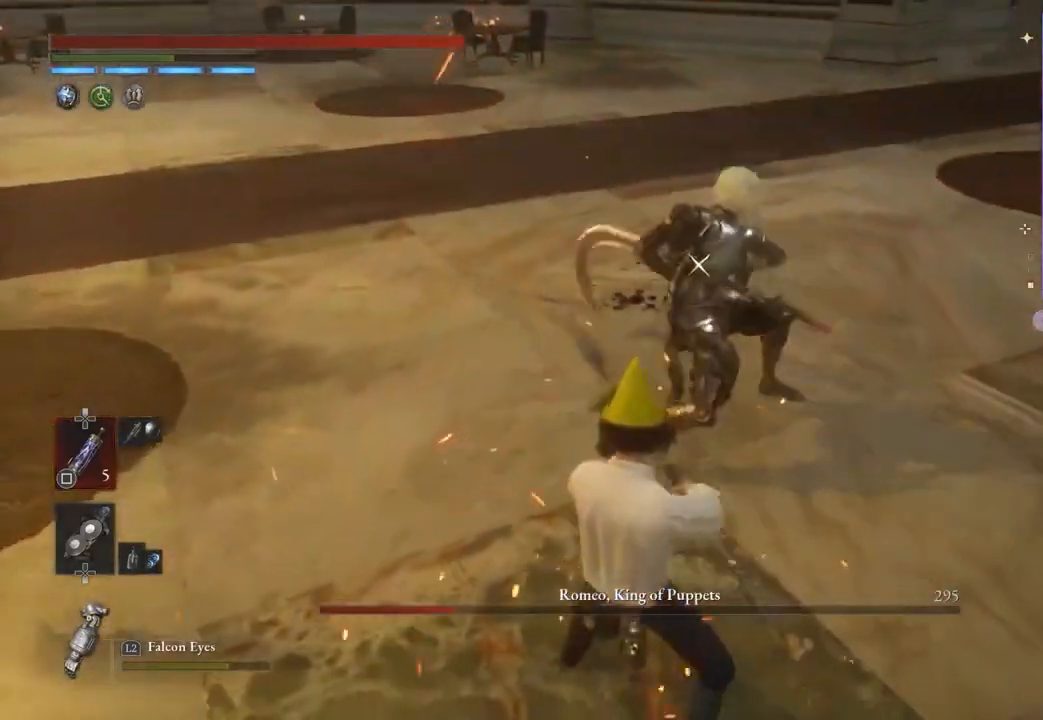
{"buttons": ["L1"], "left_stick": "down", "right_stick": "center", "events": [[200, "L1", "down"], [267, "L3", "down"], [500, "L3", "up"]]}
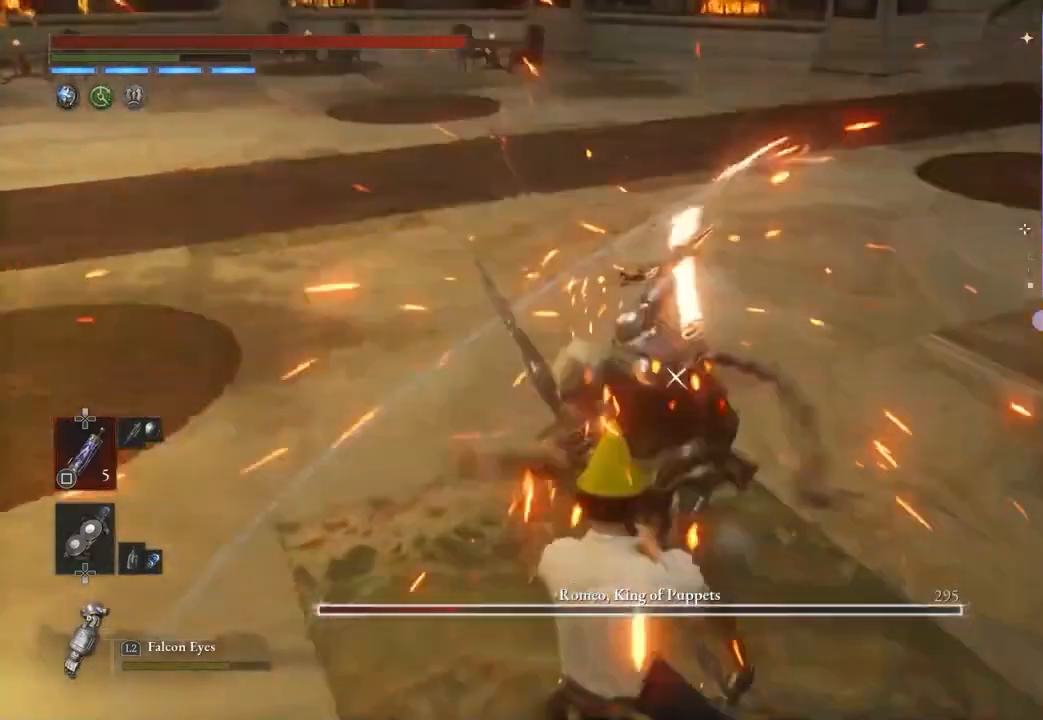
{"buttons": [], "left_stick": "down", "right_stick": "center", "events": [[33, "L1", "up"]]}
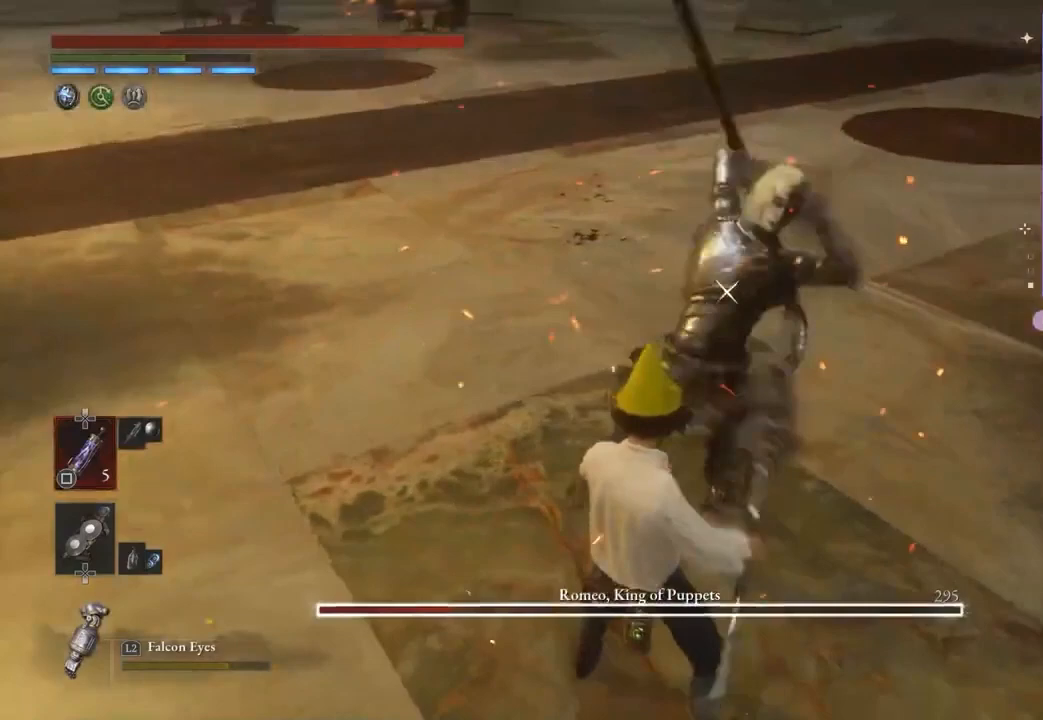
{"buttons": [], "left_stick": "down", "right_stick": "center", "events": [[33, "L1", "down"], [67, "L3", "down"], [333, "L1", "up"], [333, "L3", "up"]]}
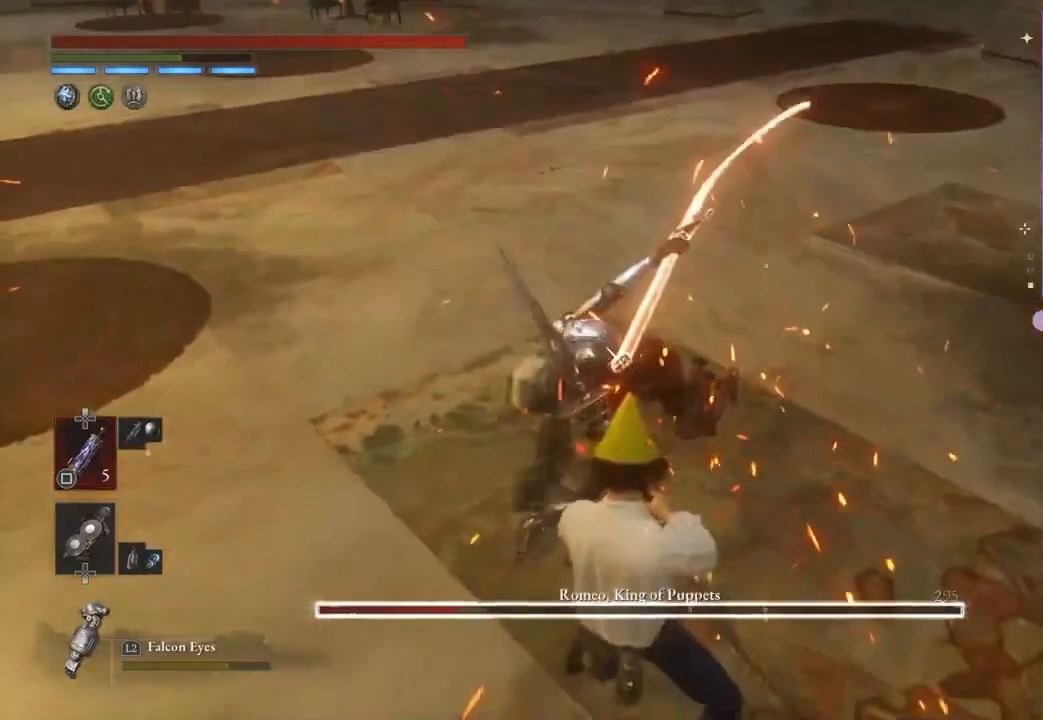
{"buttons": ["L1"], "left_stick": "down", "right_stick": "center", "events": [[467, "L1", "down"]]}
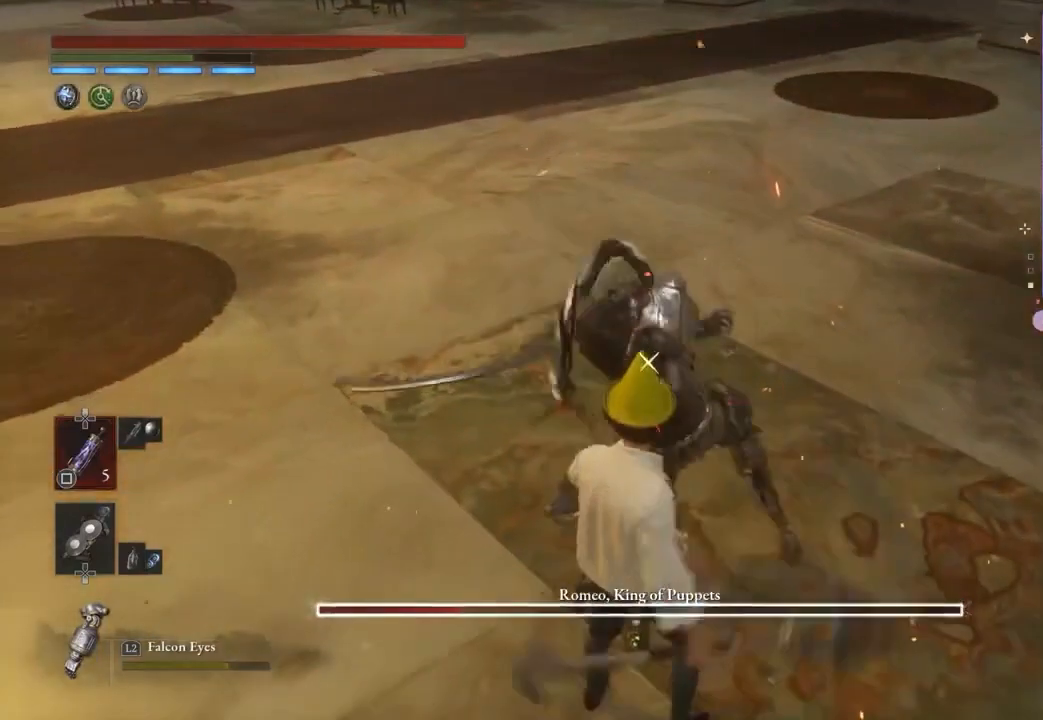
{"buttons": [], "left_stick": "down", "right_stick": "center", "events": [[100, "L3", "down"], [233, "L1", "up"], [233, "L3", "up"]]}